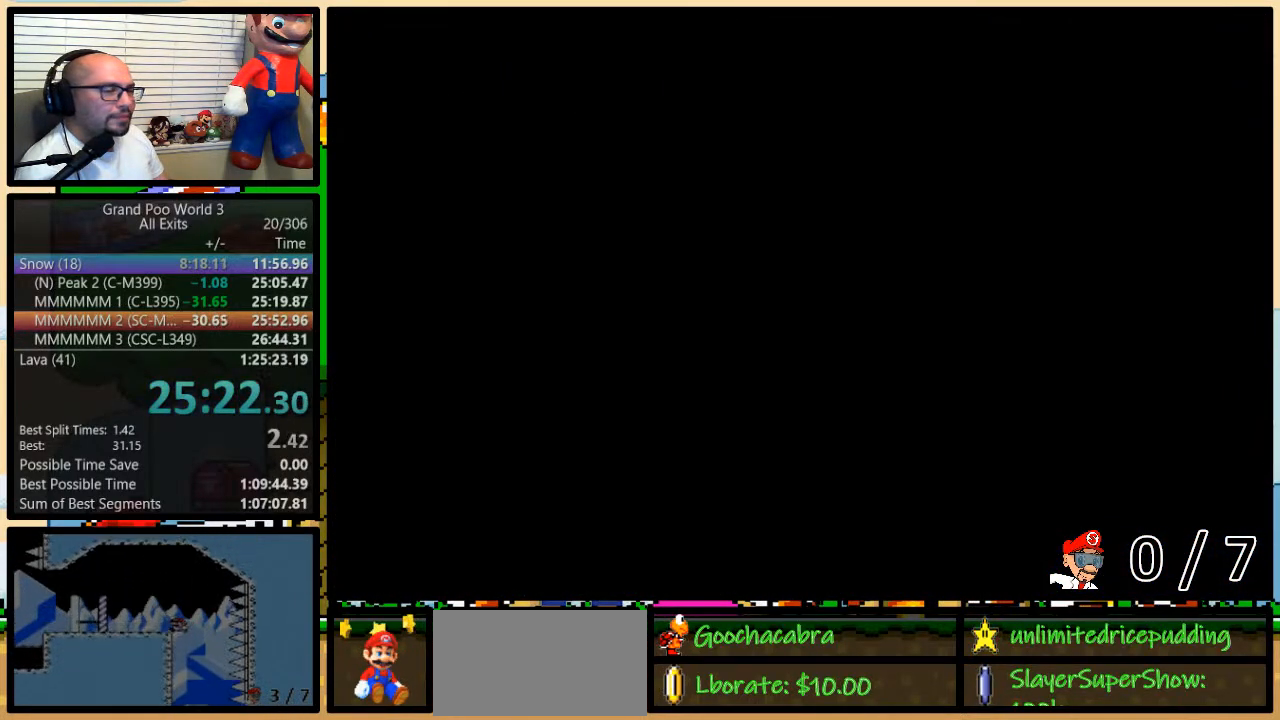
Gameplay with a controller (Nintendo layout); each line is a JSON object with the inputs held at the frame after it. "events" lists button and stick changes between this image and that frame as [ms after this image, input, new state], when the widget could be followed in between. Not read: L3 R3.
{"buttons": ["Y"], "events": []}
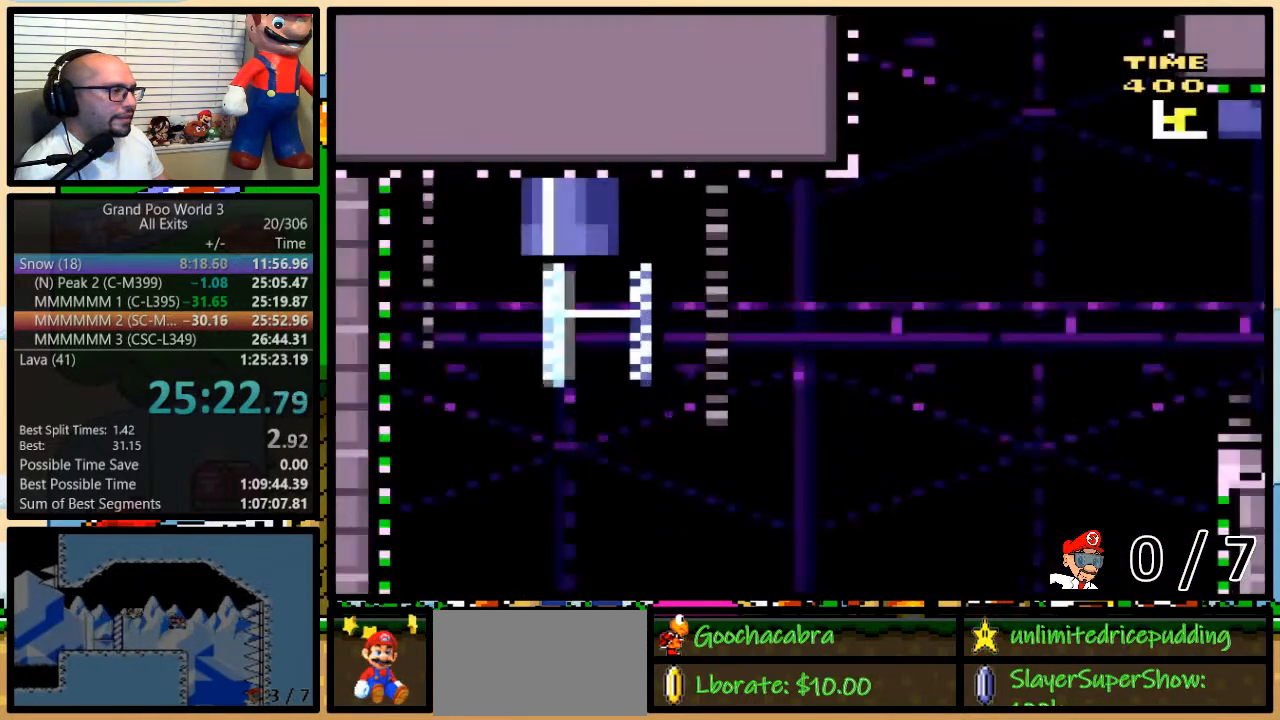
{"buttons": ["Y", "DPAD_RIGHT"], "events": [[417, "DPAD_RIGHT", "down"]]}
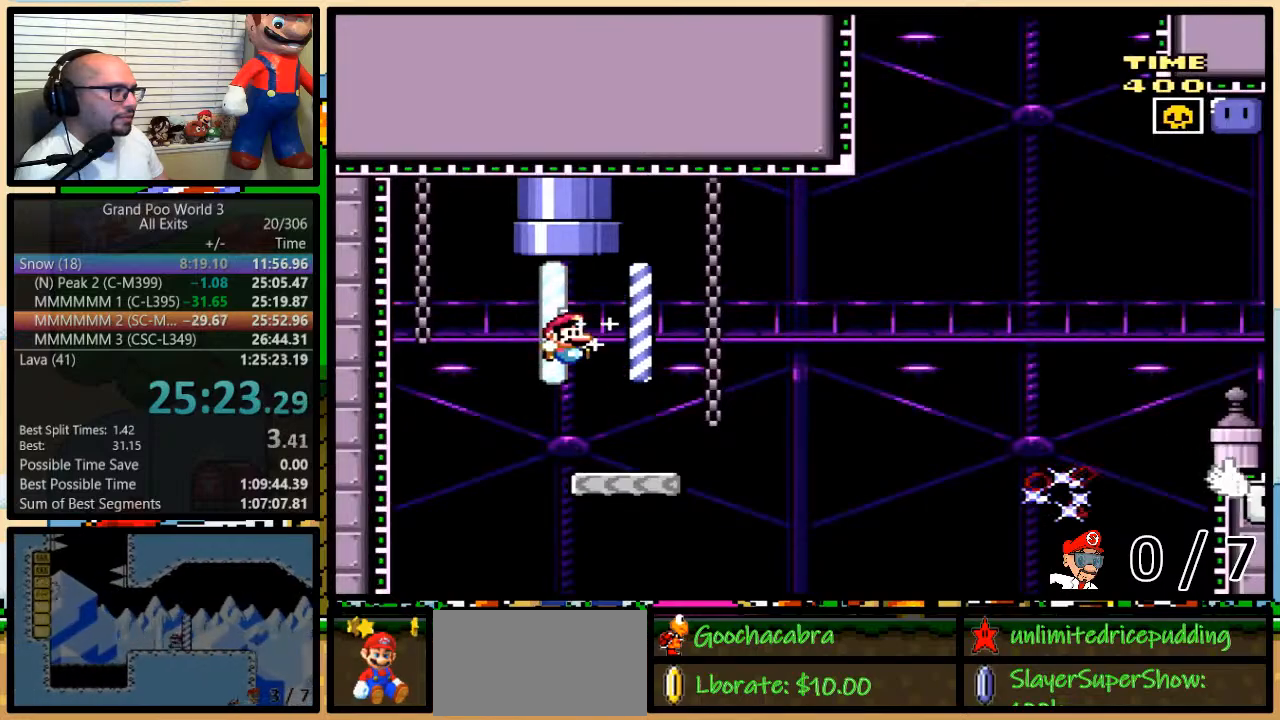
{"buttons": ["X", "DPAD_UP"], "events": [[233, "B", "down"], [300, "DPAD_UP", "down"], [333, "DPAD_LEFT", "down"], [333, "DPAD_RIGHT", "up"], [333, "DPAD_UP", "up"], [400, "B", "up"], [400, "Y", "up"], [417, "X", "down"], [483, "DPAD_LEFT", "up"], [483, "DPAD_UP", "down"]]}
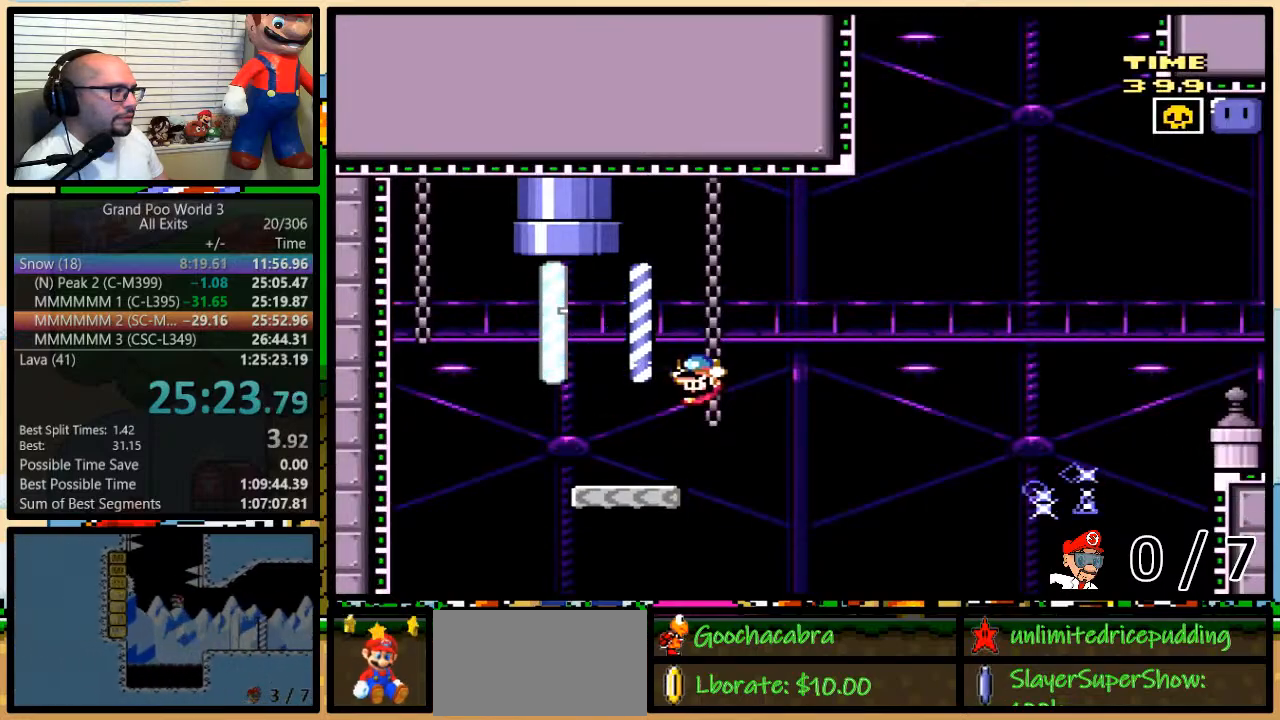
{"buttons": ["A", "X", "DPAD_UP", "DPAD_RIGHT"], "events": [[17, "DPAD_RIGHT", "down"], [17, "DPAD_UP", "up"], [267, "DPAD_UP", "down"], [367, "A", "down"]]}
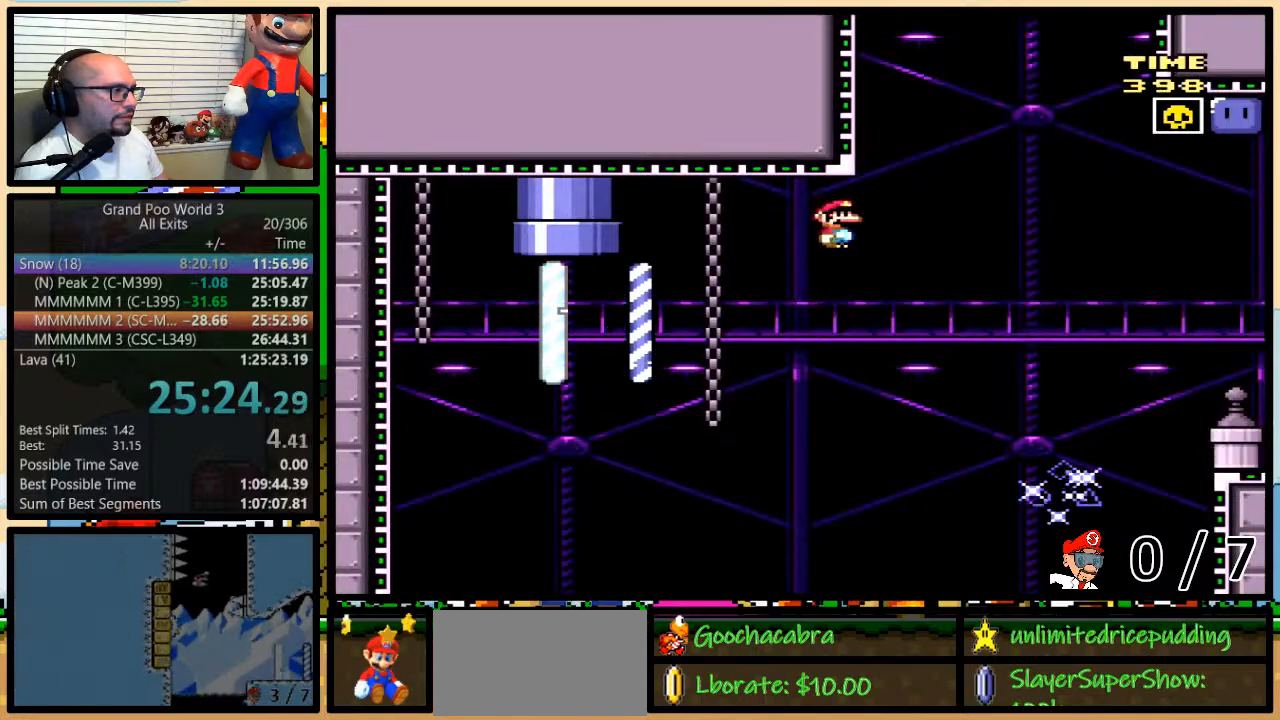
{"buttons": ["A", "X", "DPAD_UP", "DPAD_RIGHT"], "events": [[150, "A", "up"], [200, "A", "down"]]}
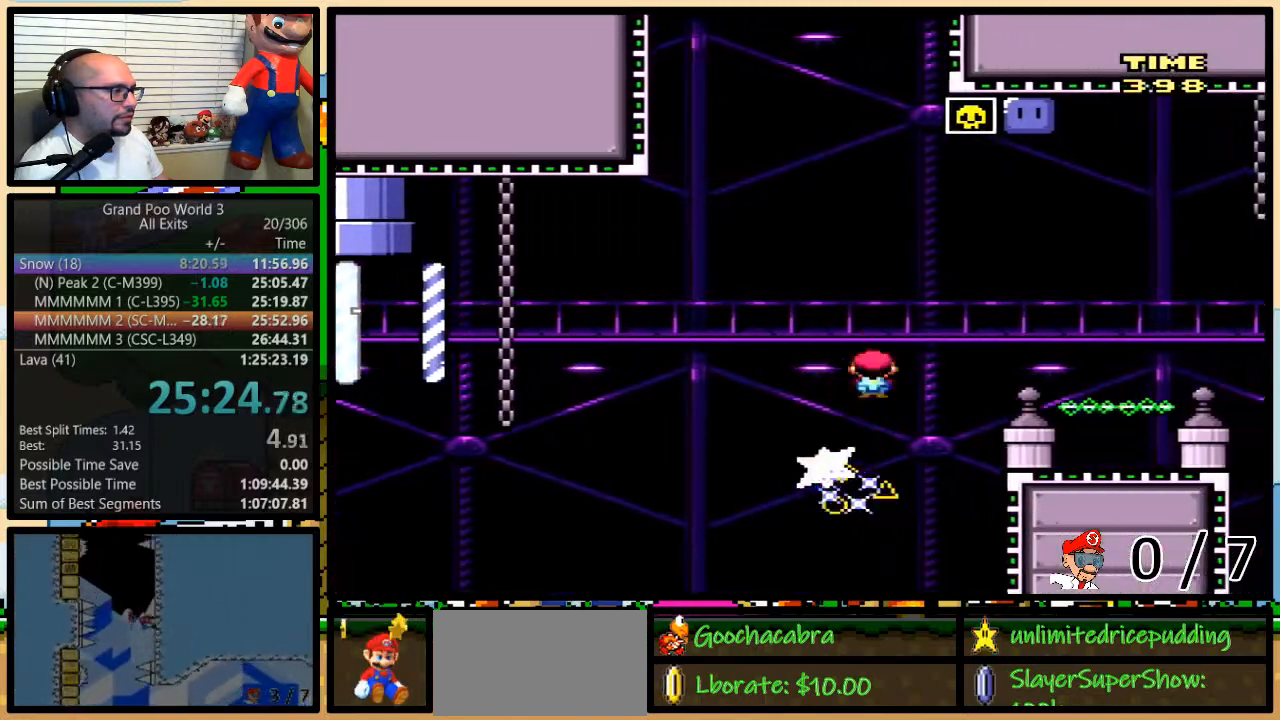
{"buttons": ["A", "X", "DPAD_UP", "DPAD_RIGHT"], "events": [[17, "DPAD_UP", "up"], [267, "DPAD_UP", "down"]]}
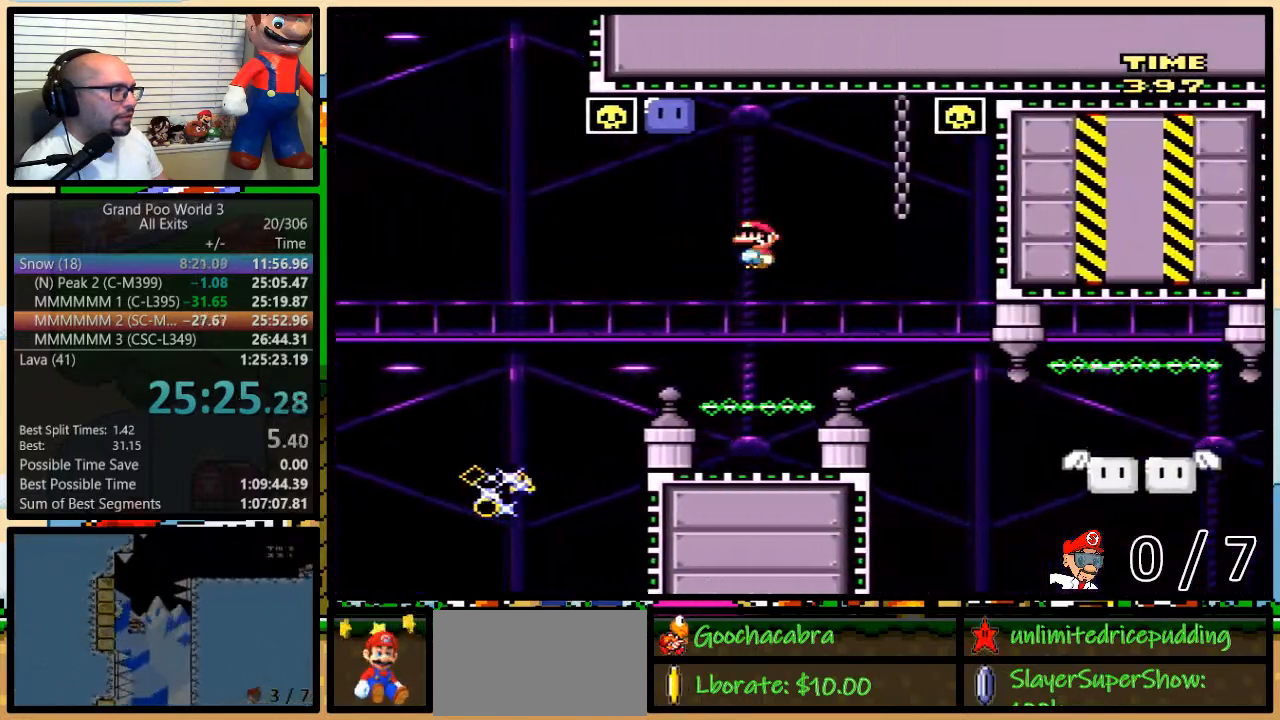
{"buttons": ["Y", "DPAD_LEFT"], "events": [[50, "DPAD_UP", "up"], [317, "DPAD_UP", "down"], [350, "A", "up"], [383, "DPAD_LEFT", "down"], [383, "DPAD_RIGHT", "up"], [383, "DPAD_UP", "up"], [383, "X", "up"], [383, "Y", "down"]]}
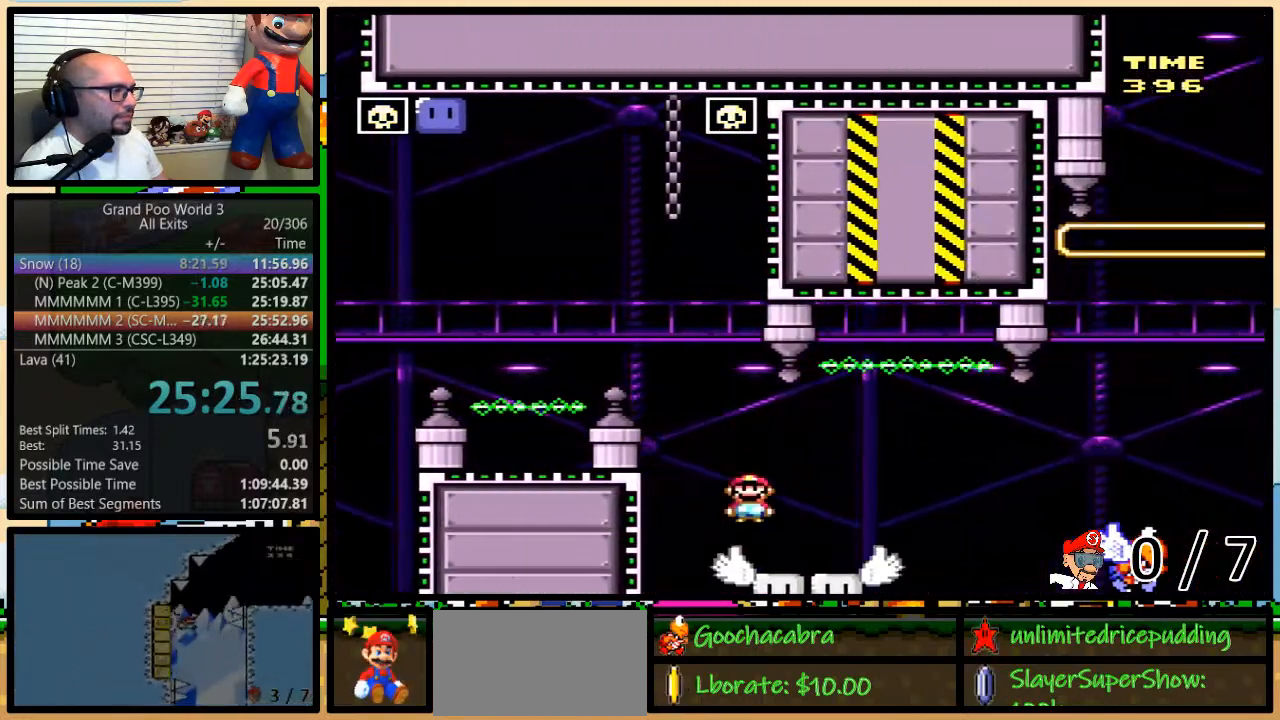
{"buttons": ["B", "Y", "DPAD_LEFT"], "events": [[17, "DPAD_LEFT", "up"], [133, "B", "down"], [500, "DPAD_LEFT", "down"]]}
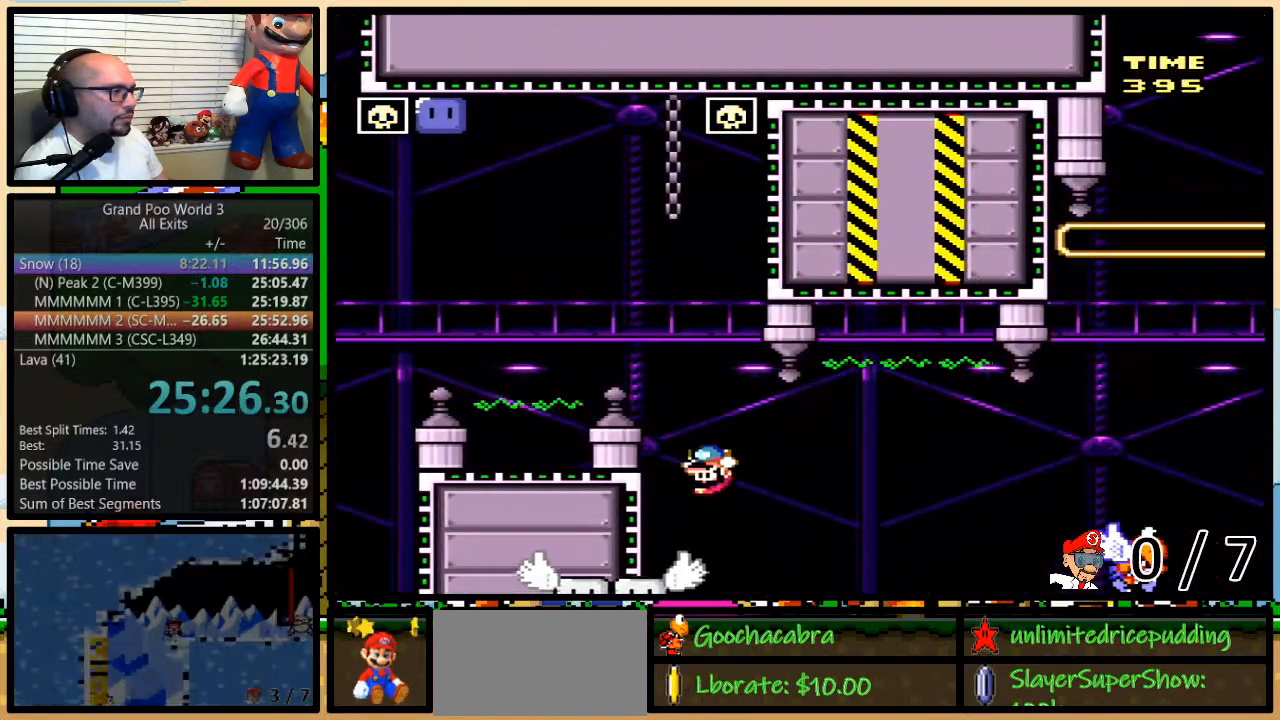
{"buttons": ["B", "Y", "DPAD_LEFT"], "events": [[100, "DPAD_LEFT", "up"], [150, "DPAD_LEFT", "down"]]}
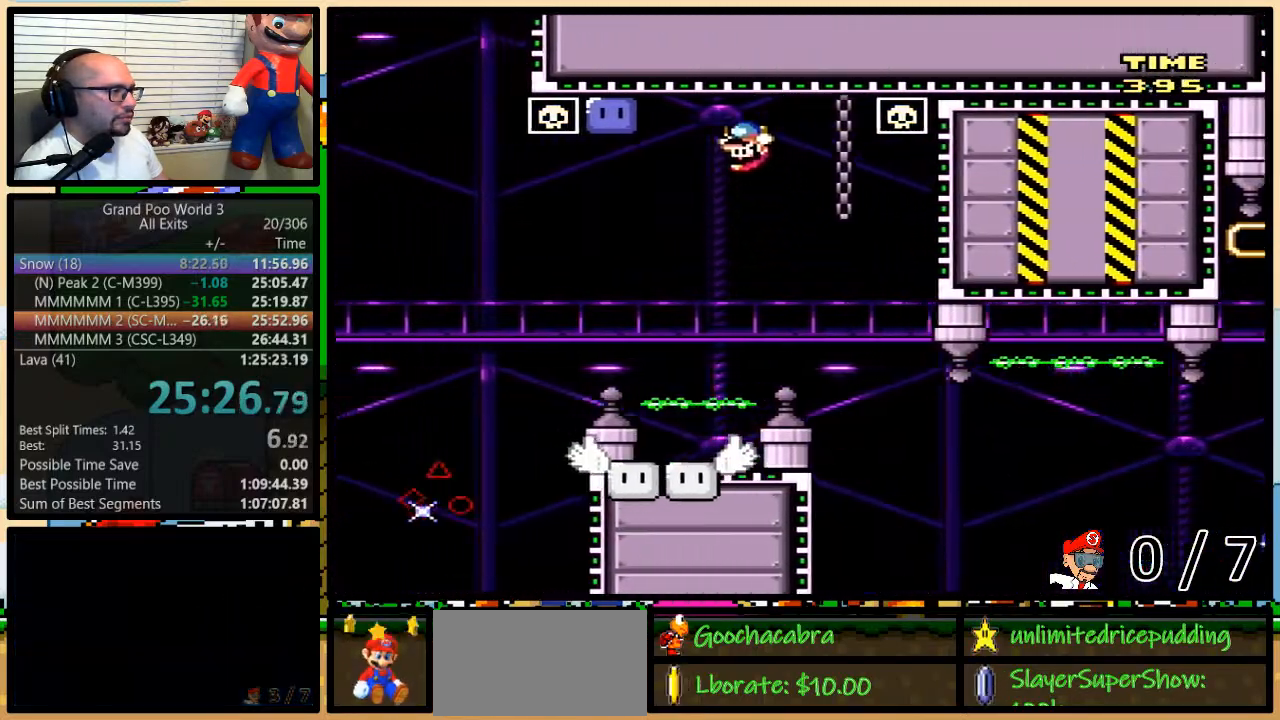
{"buttons": ["Y"], "events": [[100, "B", "up"], [117, "Y", "up"], [217, "Y", "down"], [283, "DPAD_LEFT", "up"], [283, "DPAD_RIGHT", "down"], [383, "DPAD_RIGHT", "up"]]}
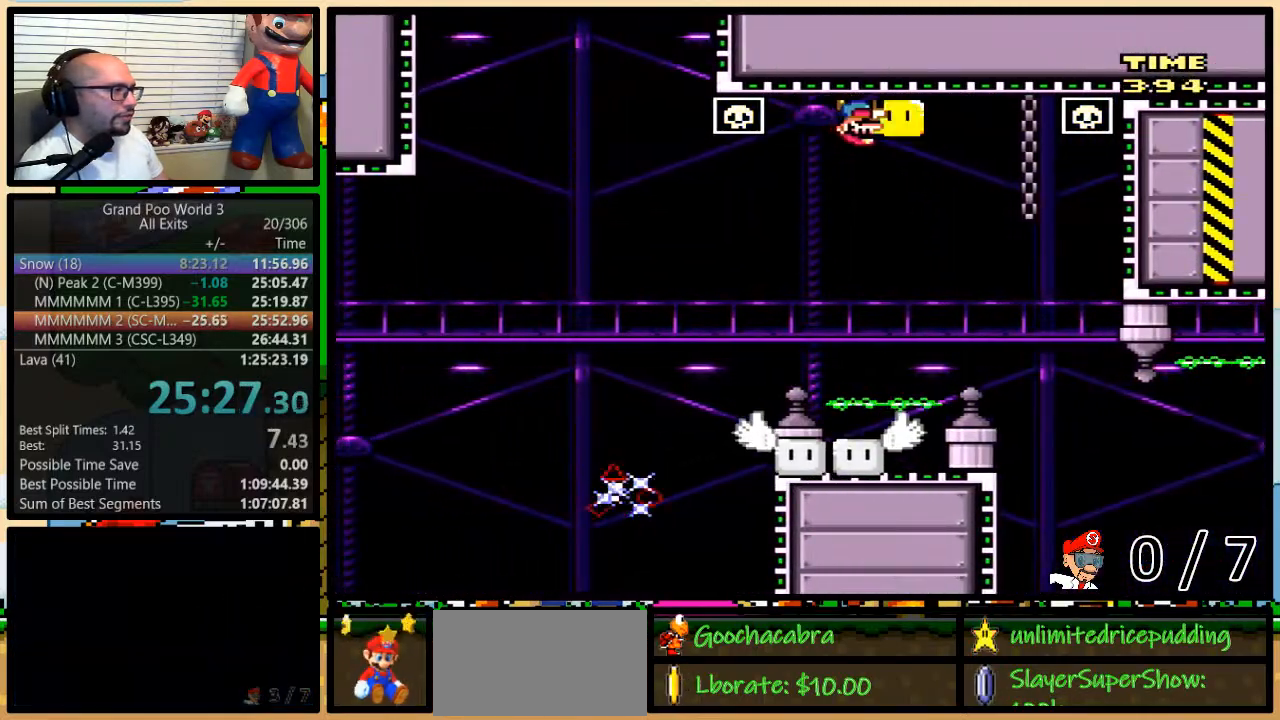
{"buttons": ["Y", "DPAD_RIGHT"], "events": [[83, "DPAD_RIGHT", "down"], [200, "B", "down"], [300, "B", "up"]]}
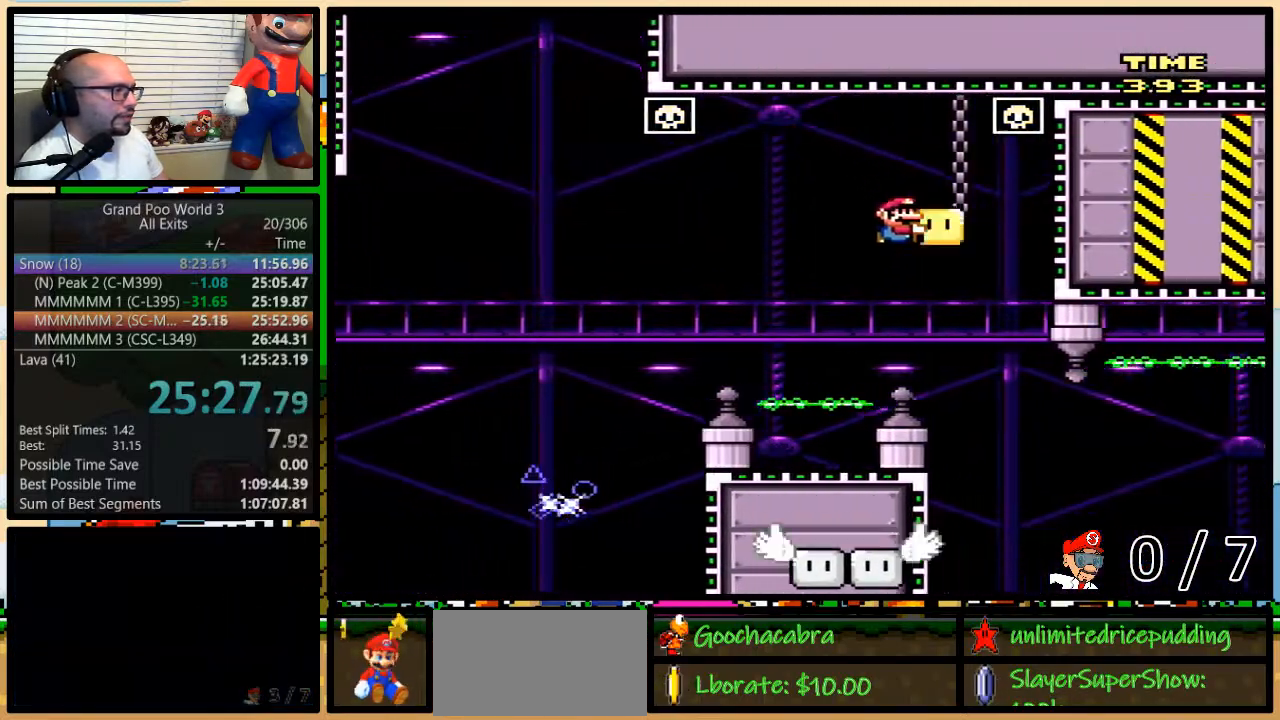
{"buttons": ["B", "Y"], "events": [[117, "DPAD_LEFT", "down"], [117, "DPAD_RIGHT", "up"], [150, "B", "down"], [333, "DPAD_LEFT", "up"], [333, "DPAD_RIGHT", "down"], [367, "DPAD_RIGHT", "up"]]}
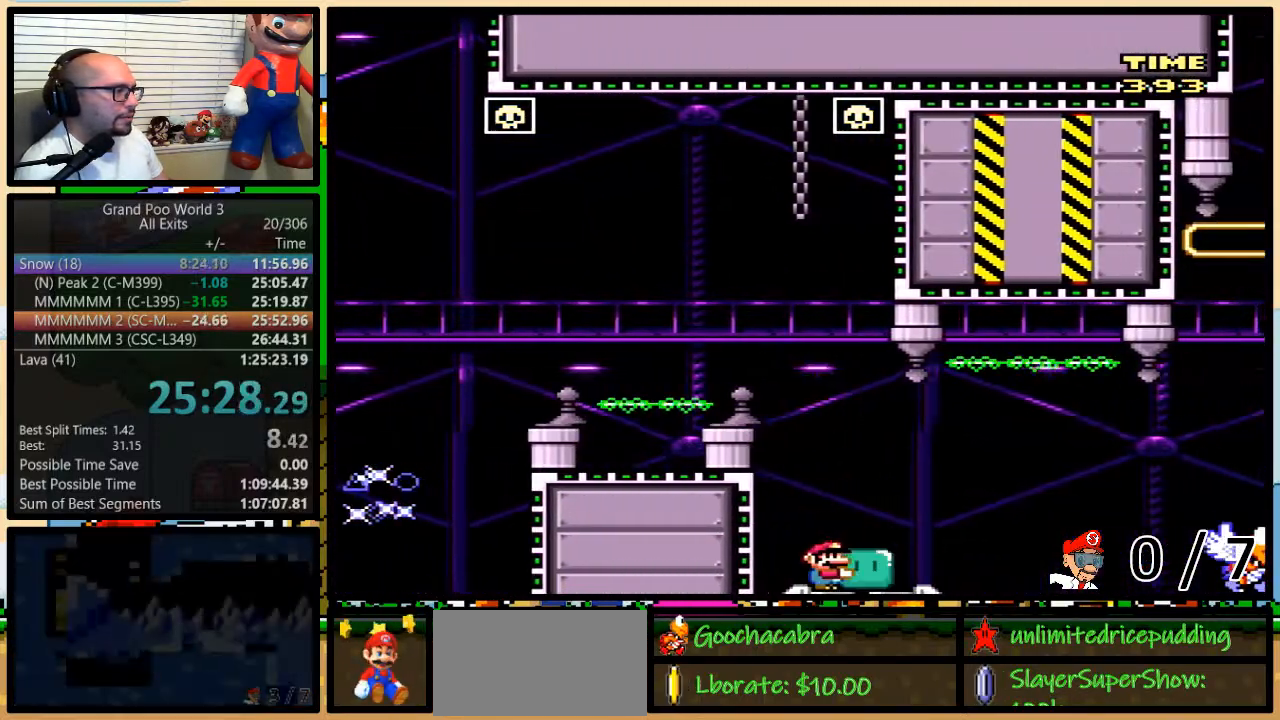
{"buttons": ["B", "Y", "DPAD_UP", "DPAD_RIGHT"], "events": [[233, "DPAD_RIGHT", "down"], [233, "DPAD_UP", "down"]]}
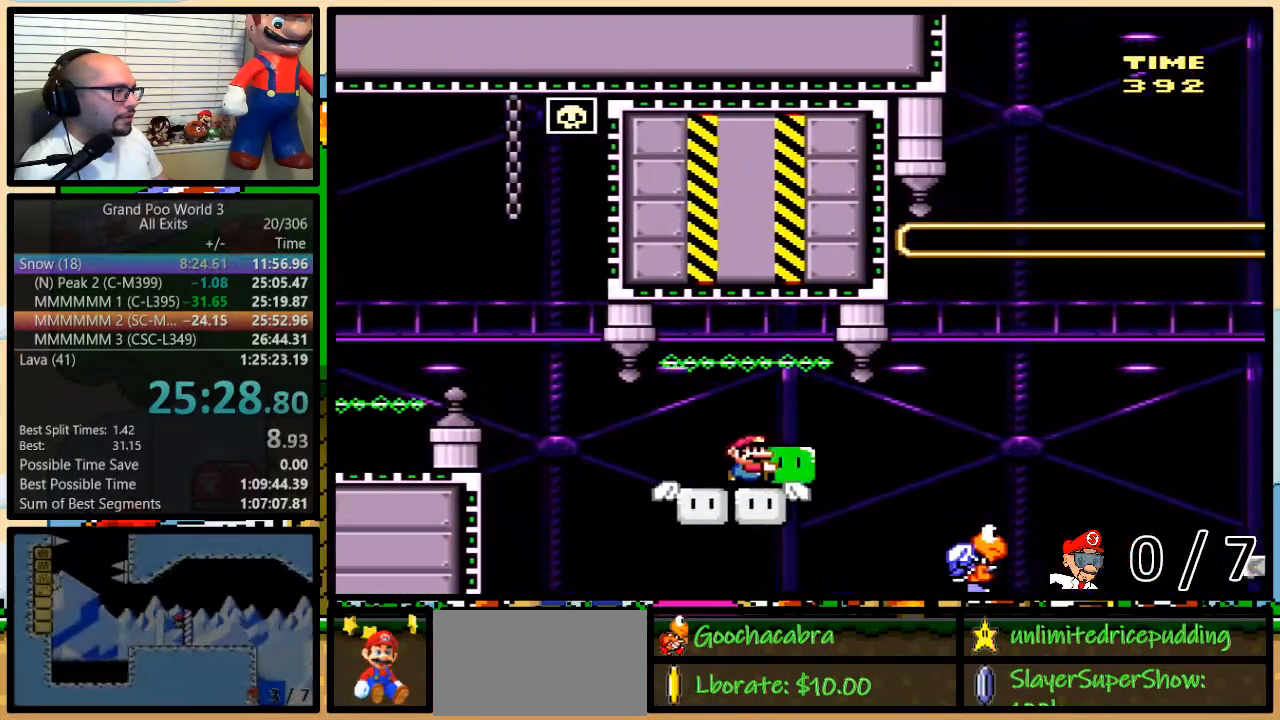
{"buttons": ["B", "Y", "DPAD_UP", "DPAD_RIGHT"], "events": [[150, "B", "up"], [150, "Y", "up"], [250, "Y", "down"], [283, "B", "down"], [350, "DPAD_LEFT", "down"], [350, "DPAD_RIGHT", "up"], [450, "DPAD_LEFT", "up"], [450, "DPAD_RIGHT", "down"]]}
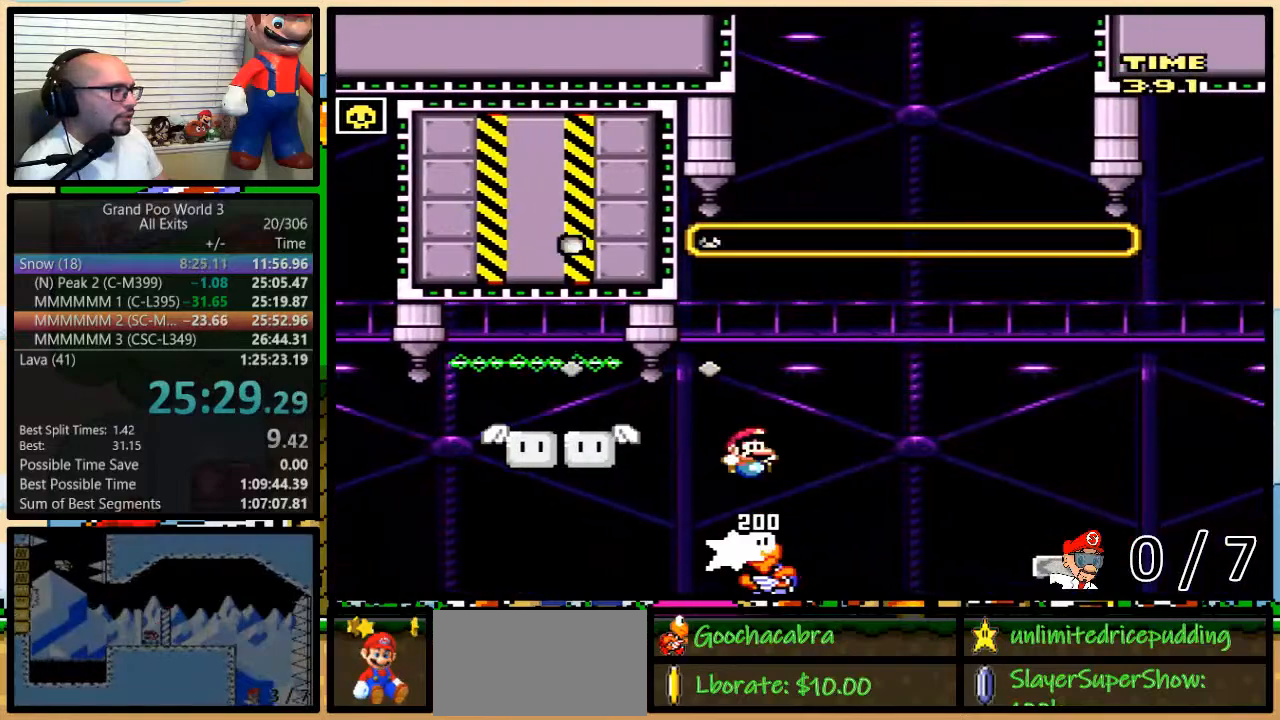
{"buttons": ["Y", "DPAD_UP", "DPAD_LEFT"], "events": [[33, "B", "up"], [133, "DPAD_UP", "up"], [167, "B", "down"], [317, "B", "up"], [467, "DPAD_UP", "down"], [500, "DPAD_LEFT", "down"], [500, "DPAD_RIGHT", "up"]]}
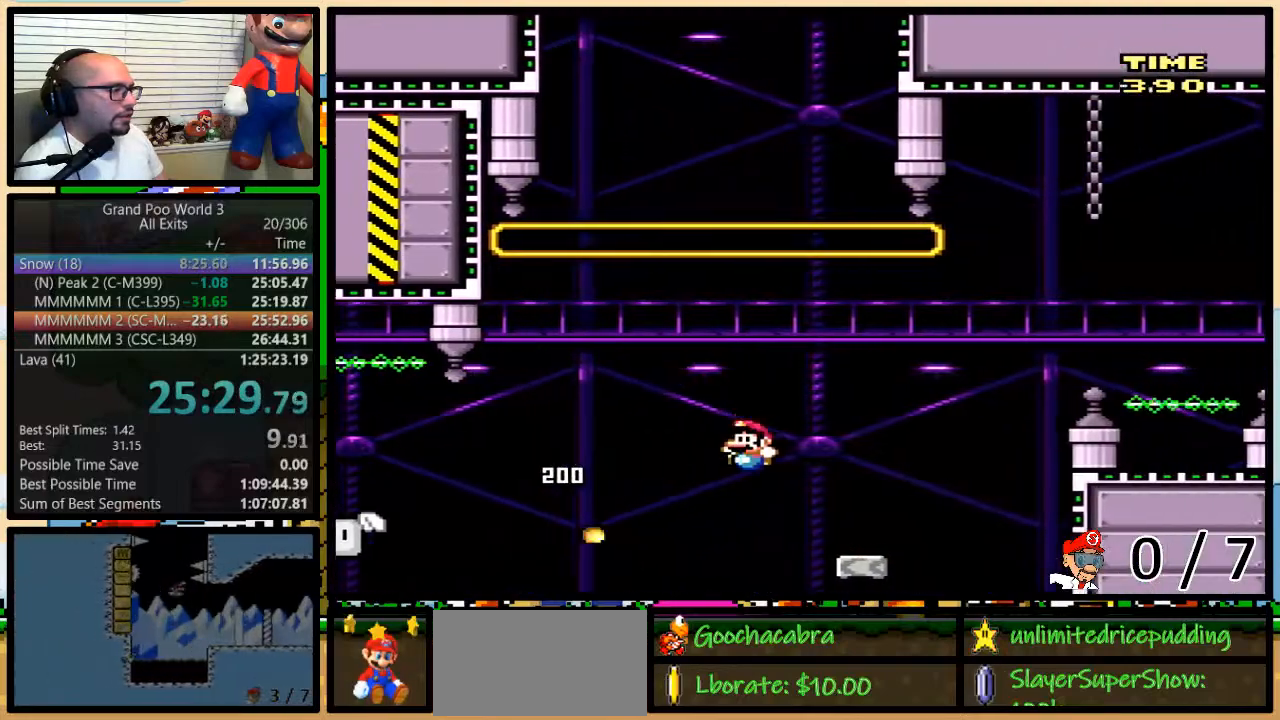
{"buttons": [], "events": [[33, "DPAD_UP", "up"], [133, "DPAD_LEFT", "up"], [167, "Y", "up"]]}
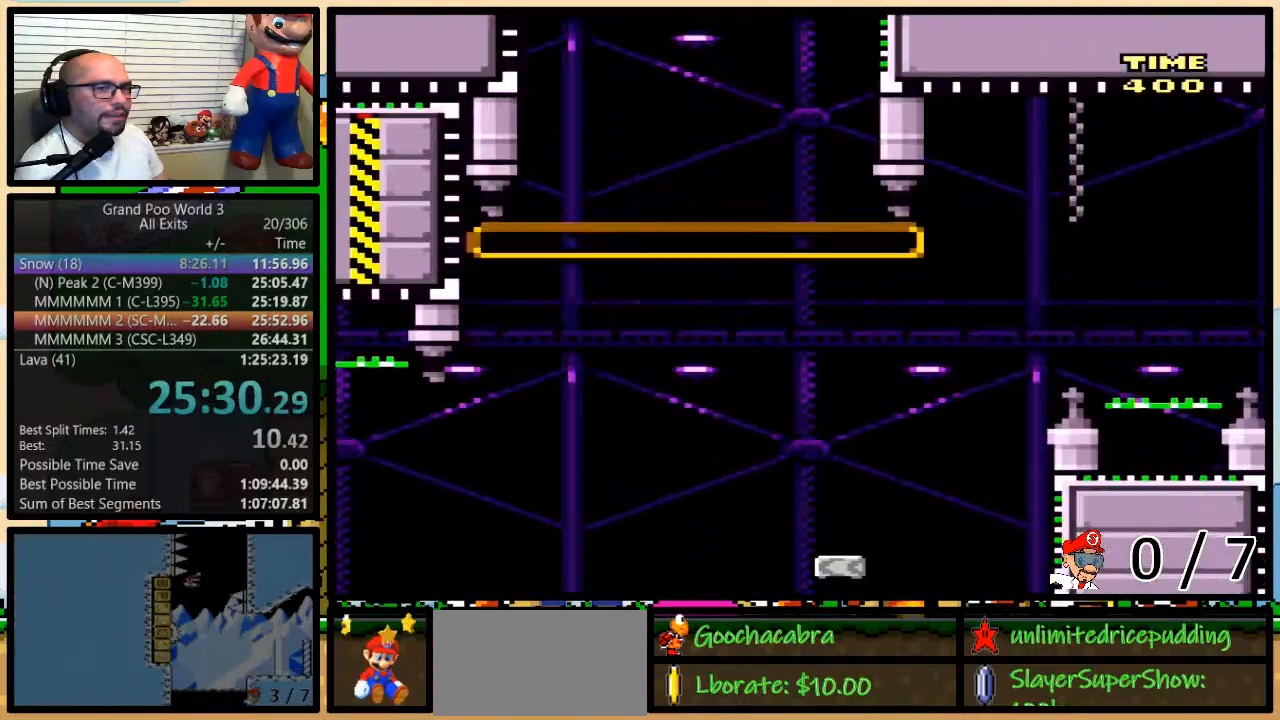
{"buttons": [], "events": []}
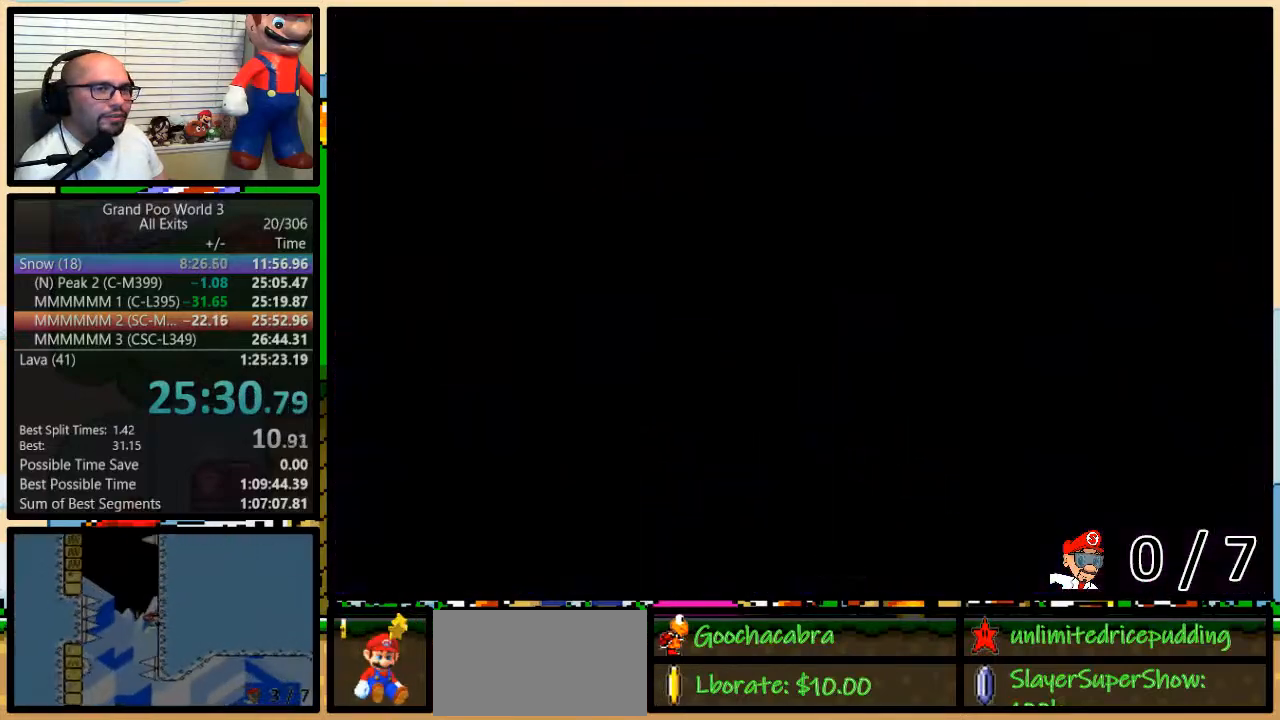
{"buttons": ["Y"], "events": [[183, "Y", "down"]]}
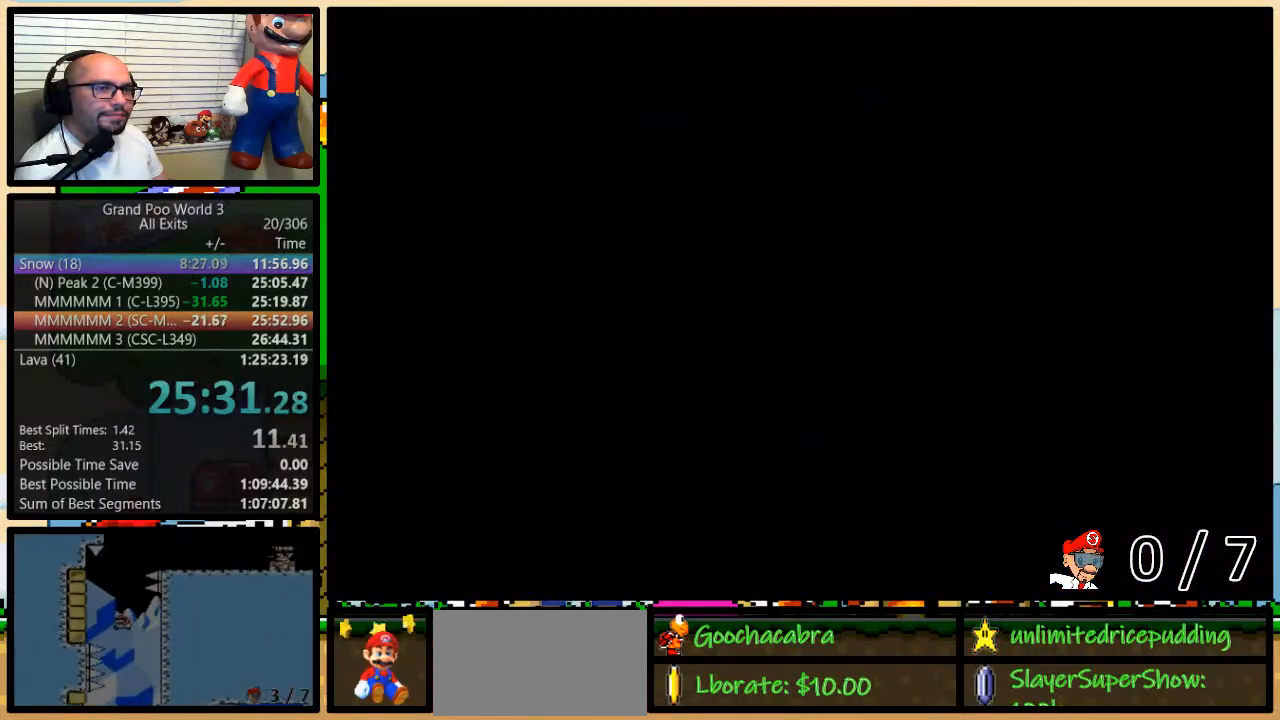
{"buttons": ["Y"], "events": []}
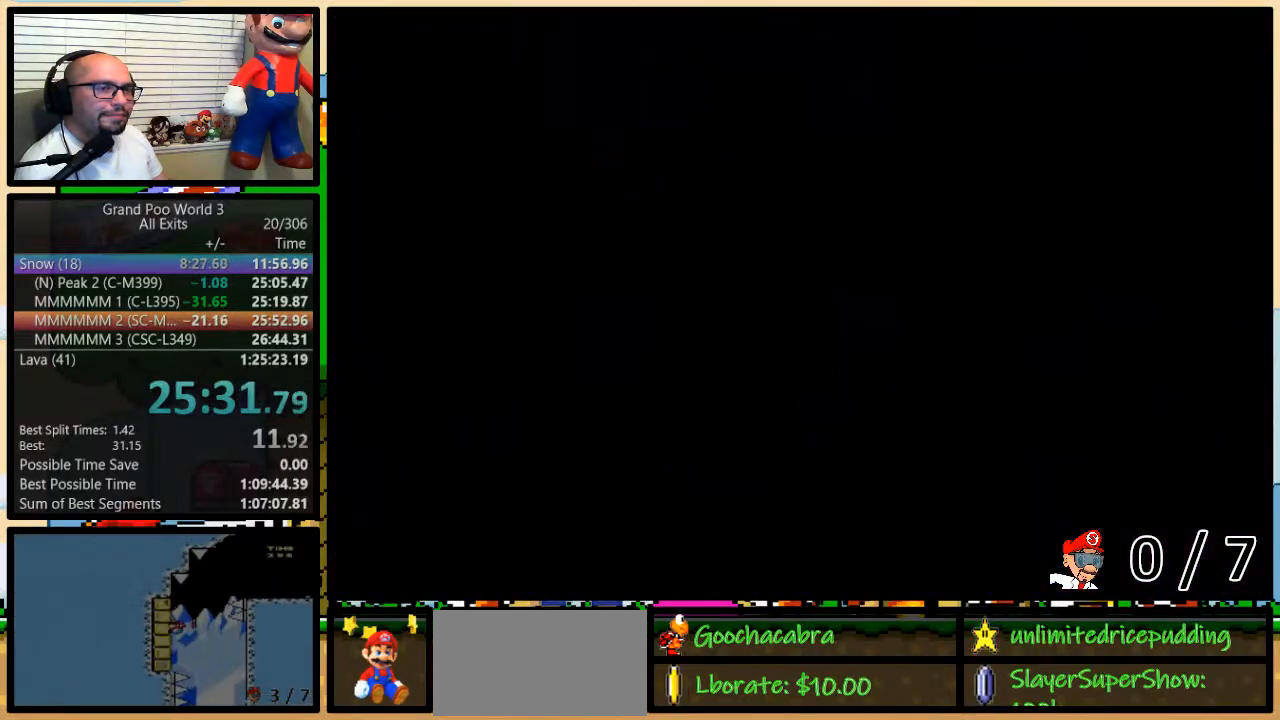
{"buttons": ["Y"], "events": []}
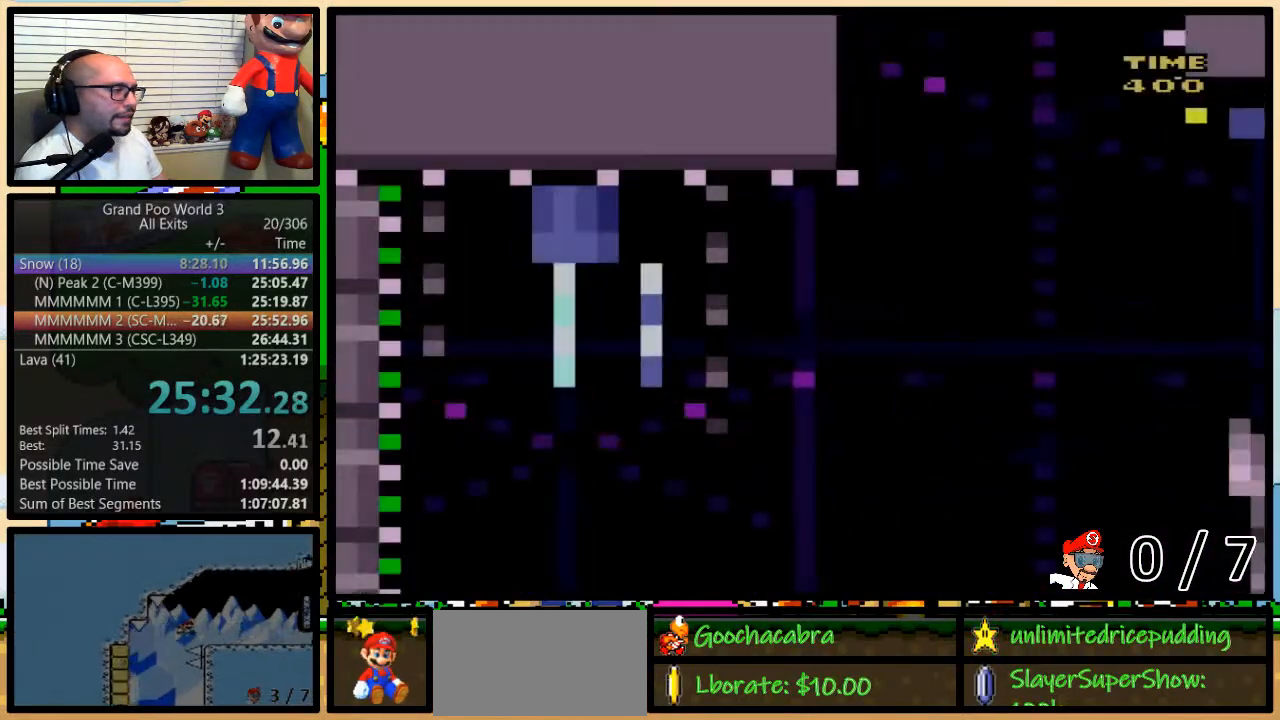
{"buttons": ["Y"], "events": []}
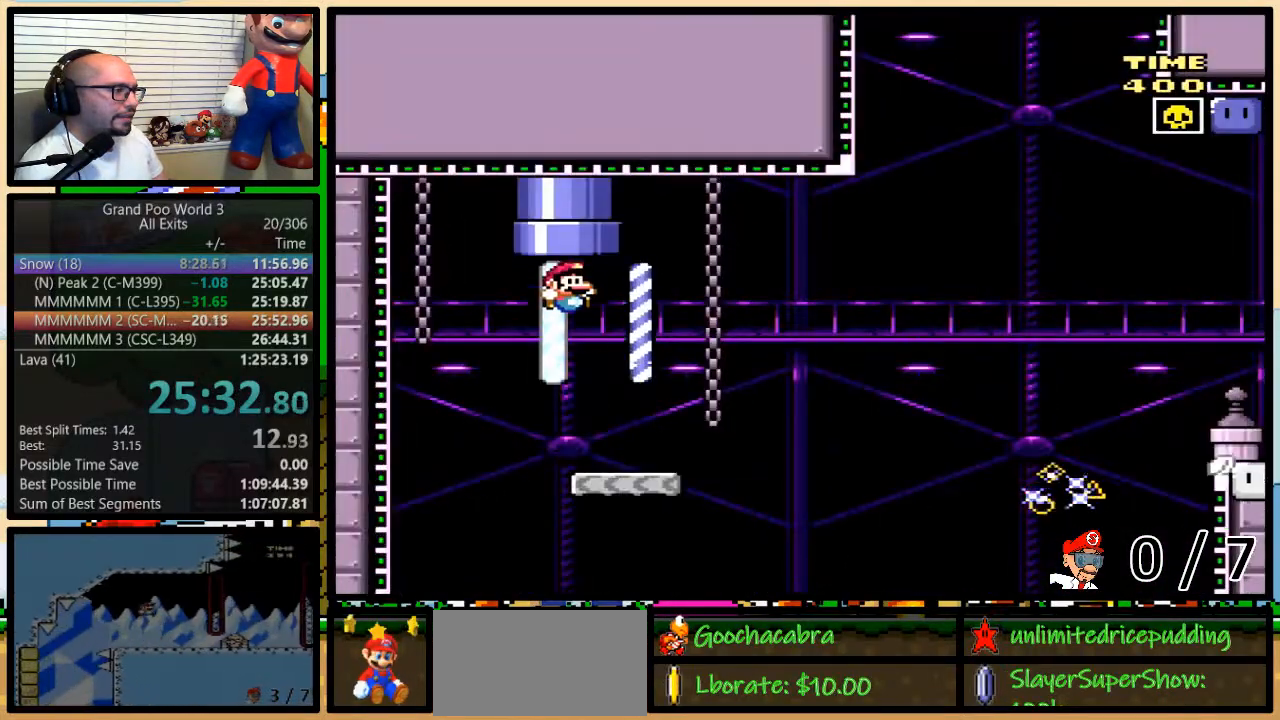
{"buttons": ["X", "DPAD_UP", "DPAD_LEFT"], "events": [[33, "DPAD_RIGHT", "down"], [300, "B", "down"], [383, "DPAD_LEFT", "down"], [383, "DPAD_RIGHT", "up"], [433, "B", "up"], [433, "Y", "up"], [467, "X", "down"], [500, "DPAD_UP", "down"]]}
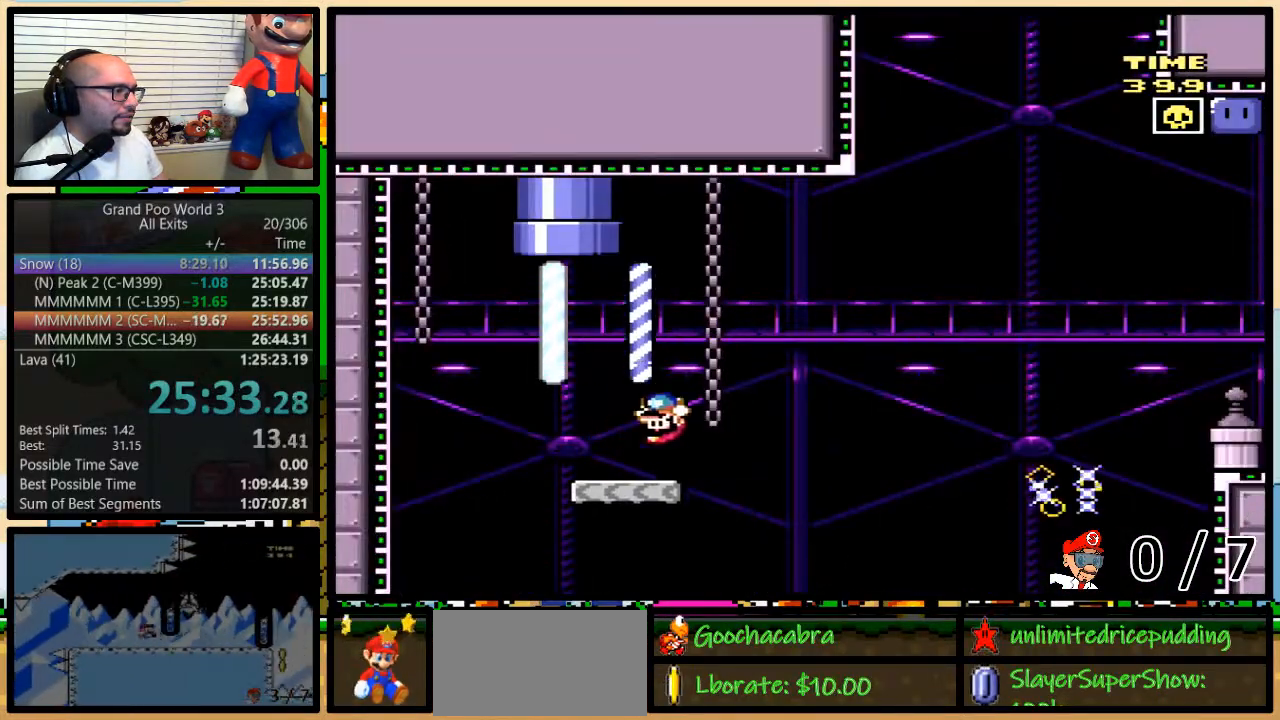
{"buttons": ["A", "X", "DPAD_UP", "DPAD_RIGHT"], "events": [[33, "DPAD_LEFT", "up"], [33, "DPAD_RIGHT", "down"], [33, "DPAD_UP", "up"], [283, "DPAD_UP", "down"], [433, "A", "down"]]}
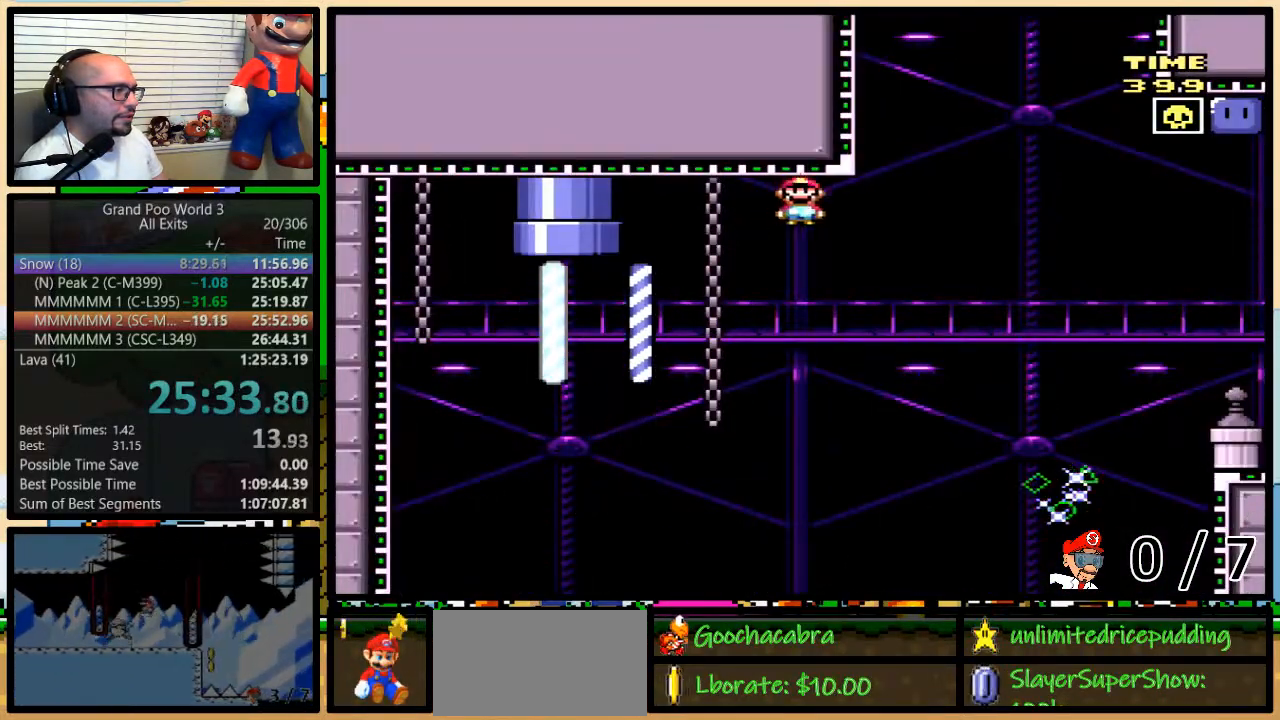
{"buttons": ["A", "X", "DPAD_UP", "DPAD_RIGHT"], "events": []}
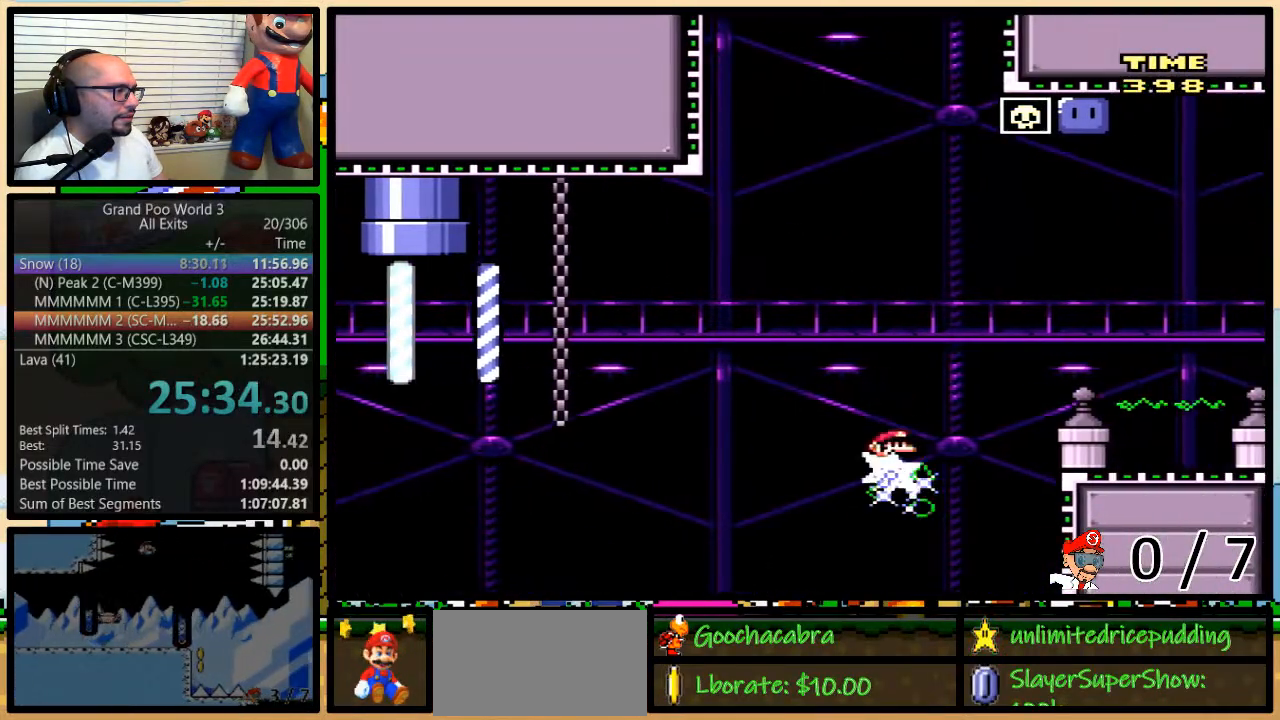
{"buttons": ["A", "X", "DPAD_RIGHT"], "events": [[33, "DPAD_UP", "up"]]}